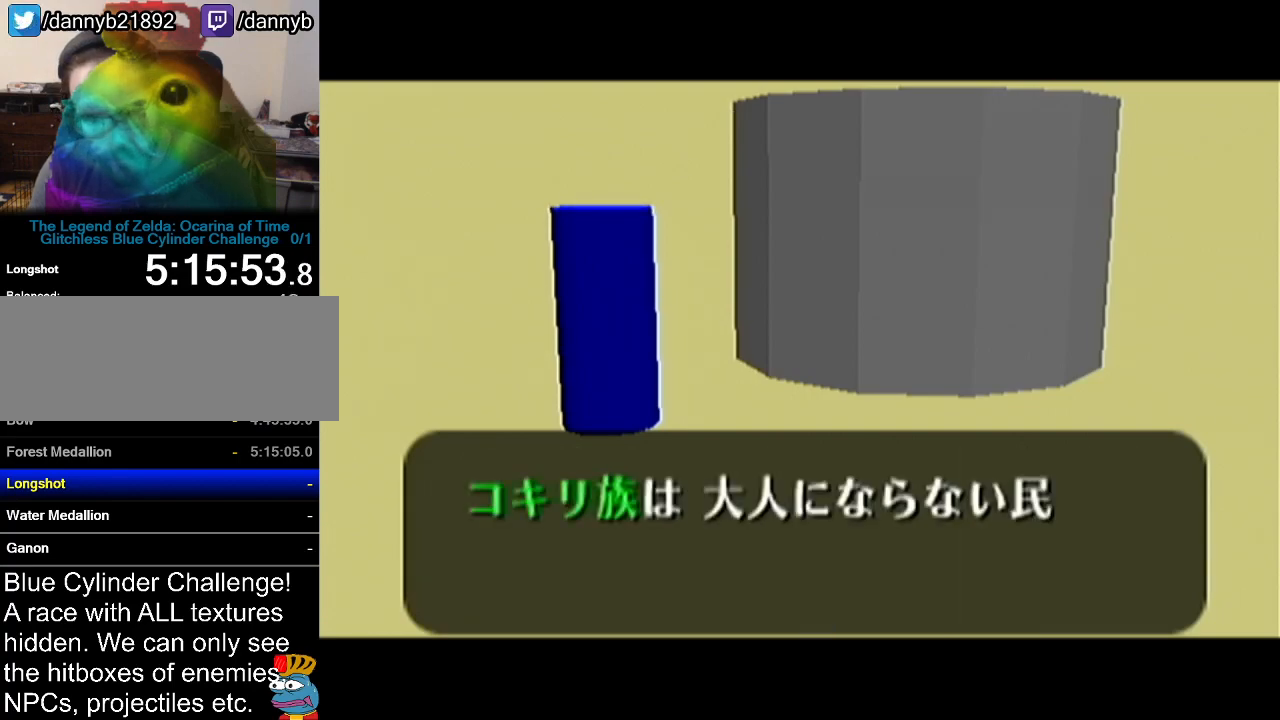
Gameplay with a controller (Nintendo layout); each line is a JSON object with the inputs held at the frame after it. "events" lists button and stick changes between this image and that frame as [ms after this image, input, new state], when the widget could be followed in between. Not read: L3 R3.
{"buttons": ["B"], "left_stick": "center", "events": [[17, "A", "down"], [17, "B", "up"], [50, "A", "up"], [83, "B", "down"], [150, "A", "down"], [150, "B", "up"], [200, "A", "up"], [200, "B", "down"], [284, "B", "up"], [334, "B", "down"], [400, "A", "down"], [400, "B", "up"], [467, "A", "up"], [467, "B", "down"]]}
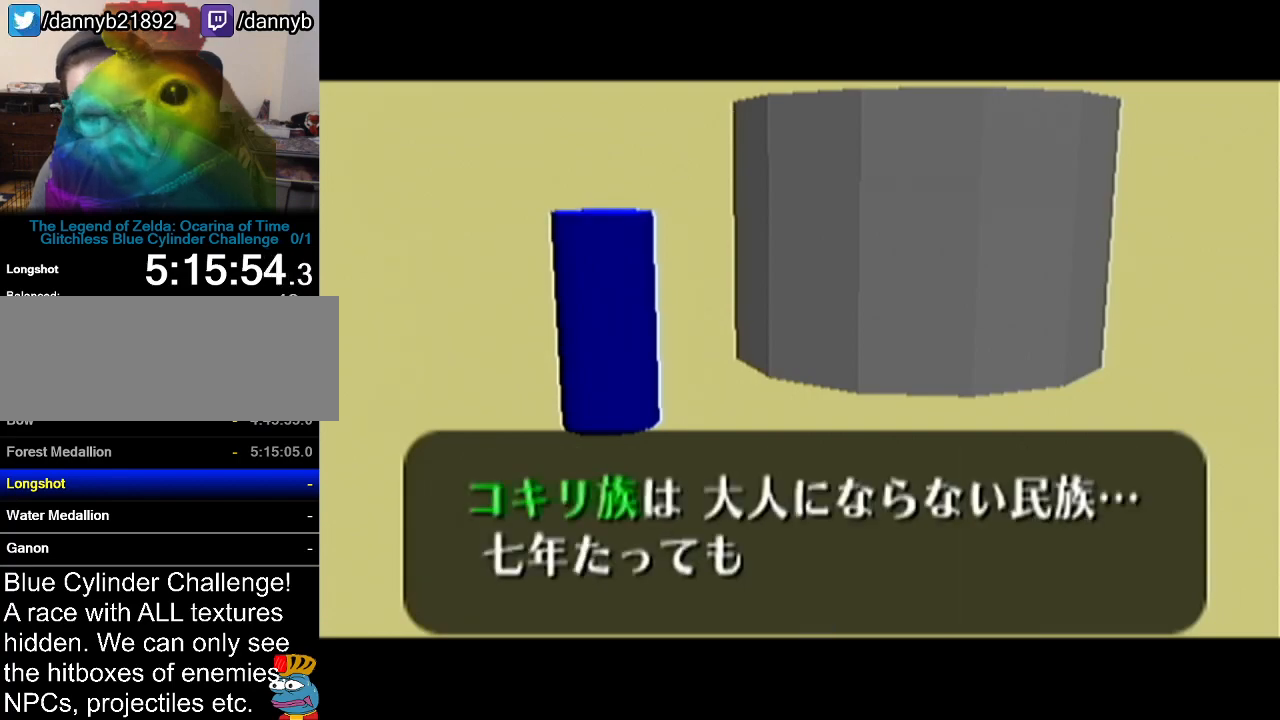
{"buttons": ["B"], "left_stick": "center", "events": [[16, "B", "up"], [83, "B", "down"], [150, "A", "down"], [150, "B", "up"], [216, "A", "up"], [216, "B", "down"], [300, "A", "down"], [300, "B", "up"], [333, "A", "up"], [333, "B", "down"], [433, "A", "down"], [433, "B", "up"], [483, "A", "up"], [483, "B", "down"]]}
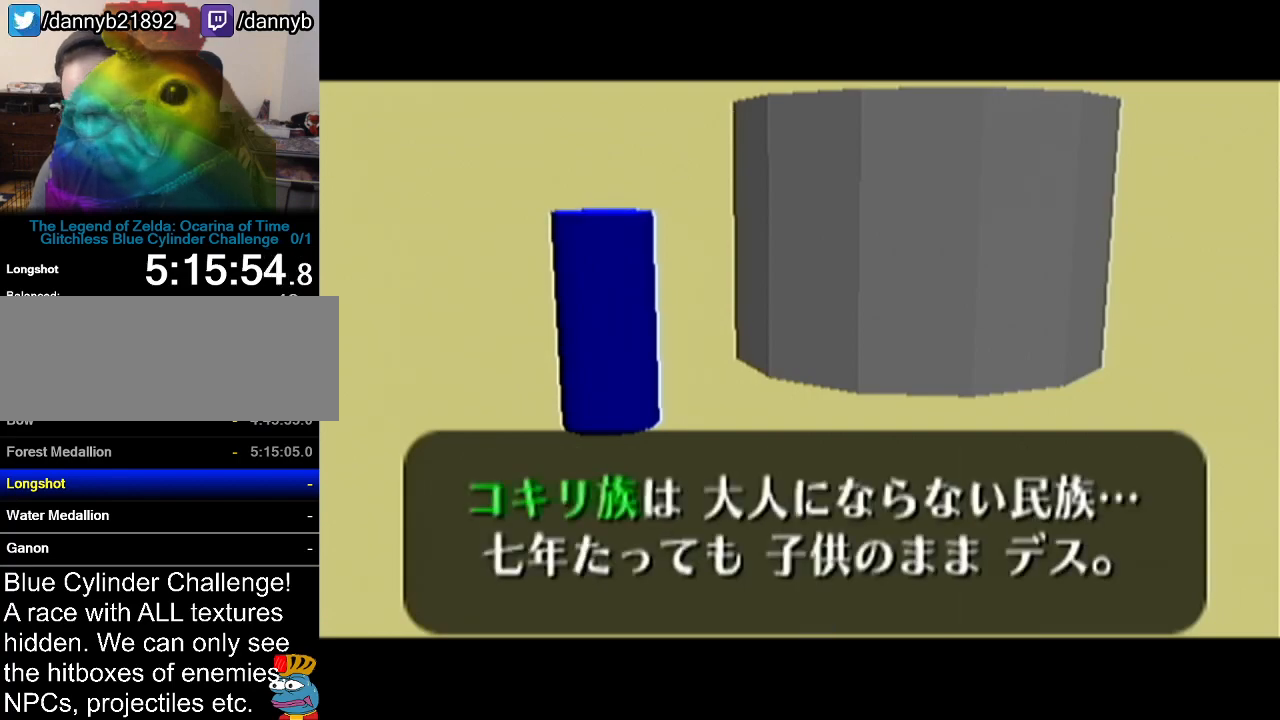
{"buttons": [], "left_stick": "center", "events": [[17, "A", "down"], [50, "B", "up"], [83, "A", "up"], [117, "B", "down"], [184, "A", "down"], [184, "B", "up"], [234, "A", "up"], [234, "B", "down"], [267, "B", "up"], [334, "A", "down"], [367, "A", "up"], [417, "A", "down"], [450, "A", "up"]]}
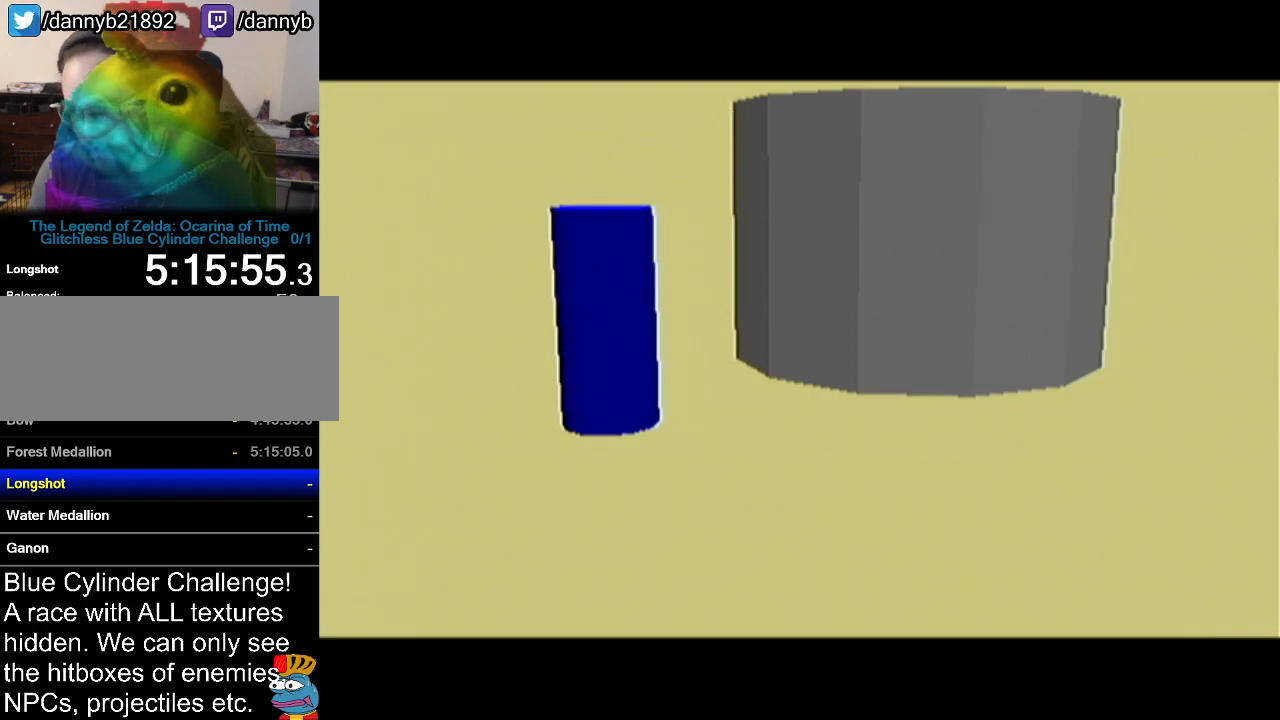
{"buttons": [], "left_stick": "center", "events": [[166, "A", "down"], [266, "A", "up"]]}
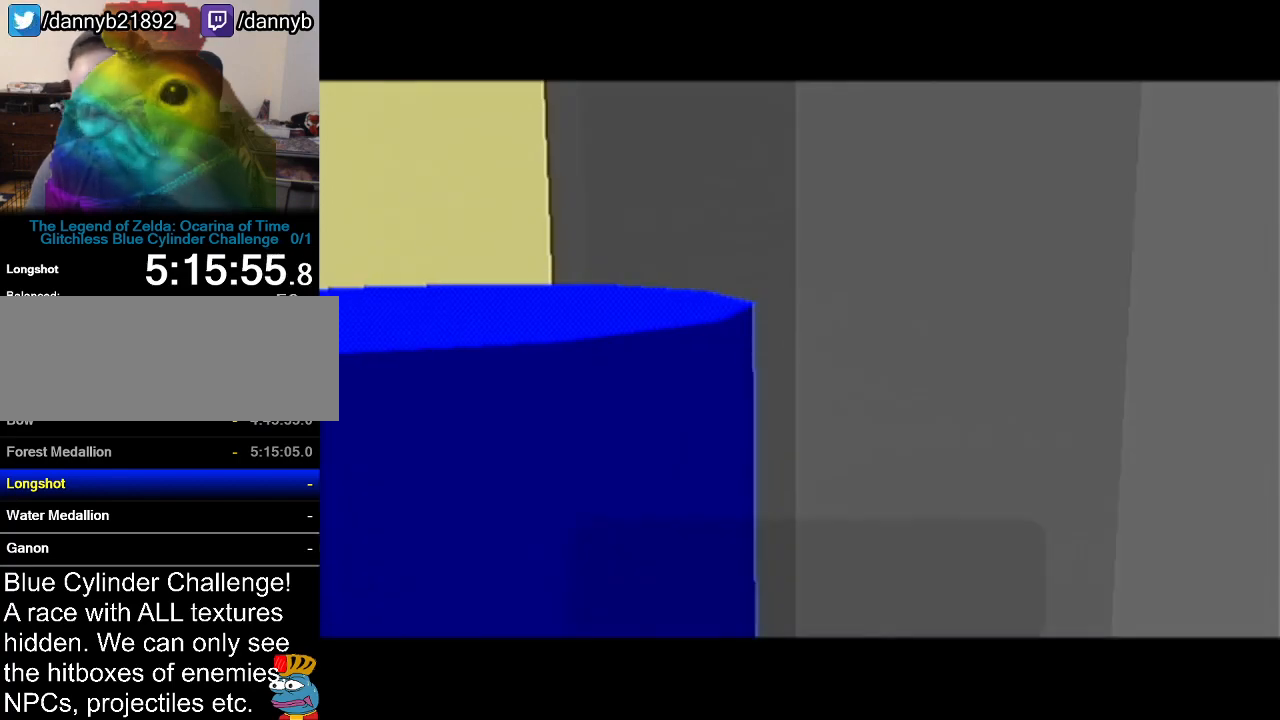
{"buttons": ["B"], "left_stick": "center", "events": [[451, "B", "down"]]}
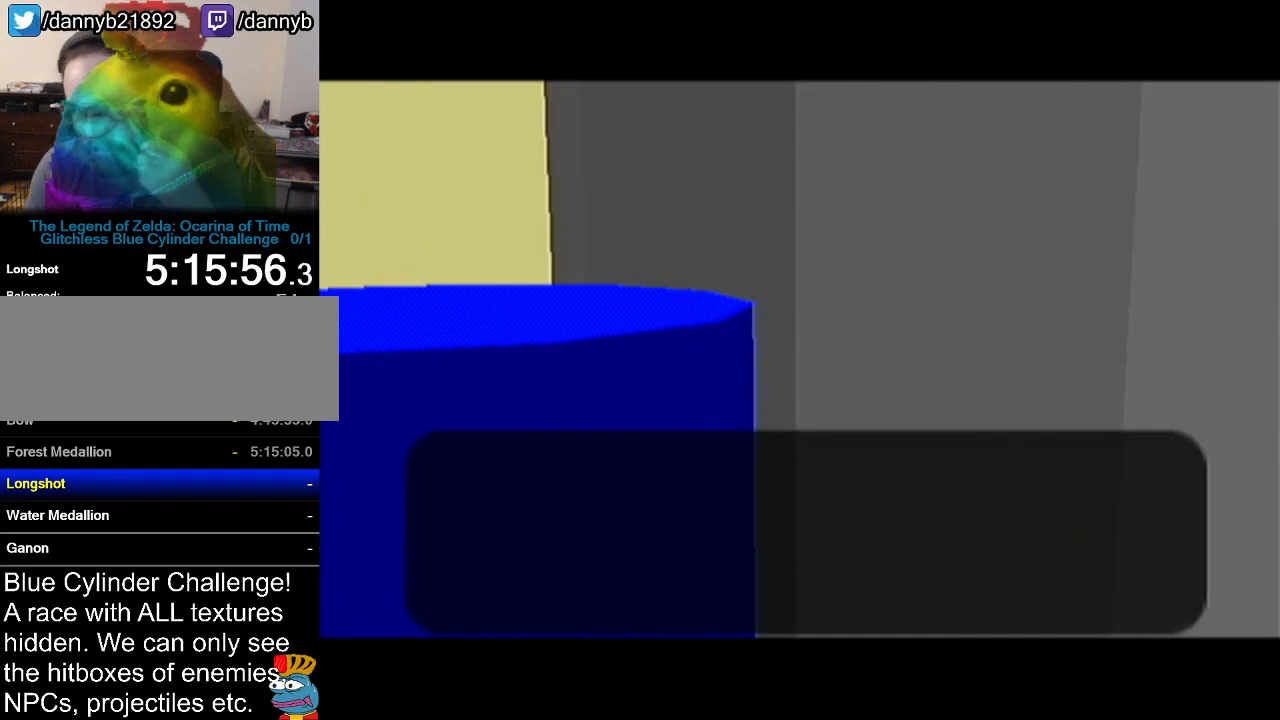
{"buttons": ["A", "B", "R1"], "left_stick": "center", "events": [[83, "B", "up"], [183, "B", "down"], [200, "A", "down"], [333, "A", "up"], [333, "B", "up"], [333, "R1", "down"], [400, "A", "down"], [400, "B", "down"]]}
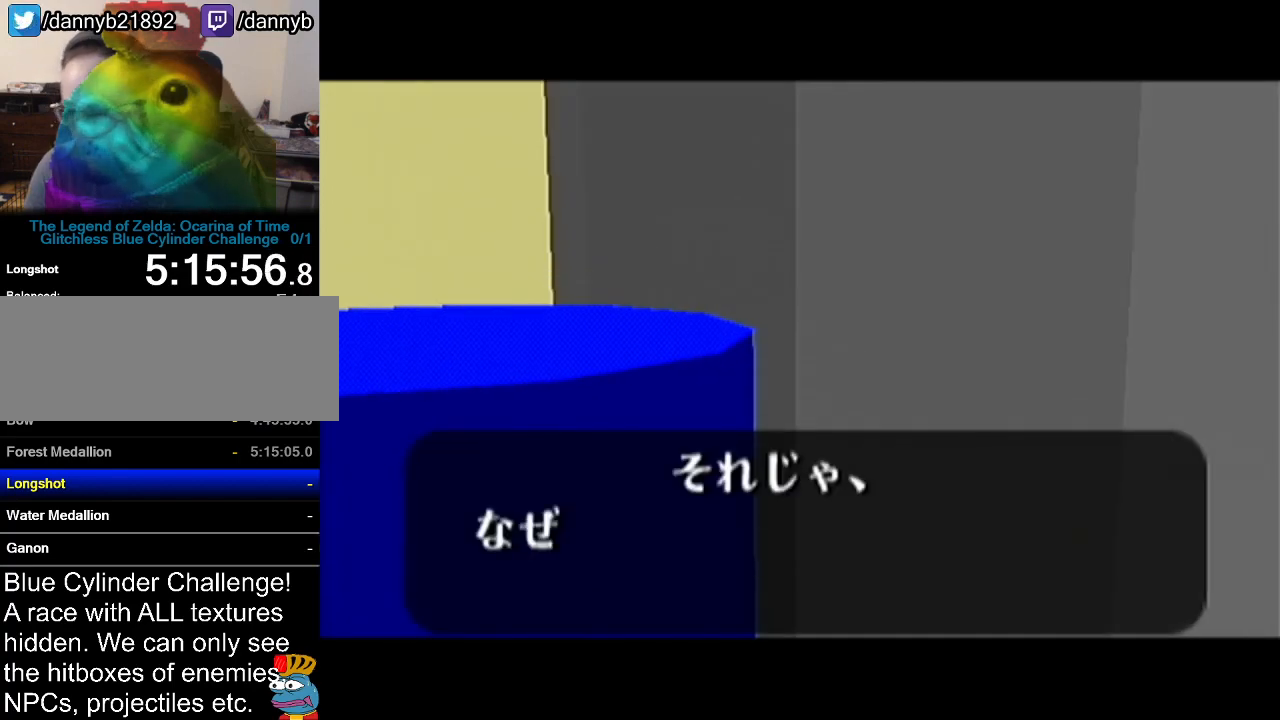
{"buttons": ["A"], "left_stick": "center", "events": [[17, "A", "up"], [17, "B", "up"], [17, "R1", "up"], [83, "B", "down"], [83, "R1", "down"], [117, "A", "down"], [150, "R1", "up"], [167, "B", "up"], [167, "R1", "down"], [200, "A", "up"], [200, "R1", "up"], [267, "B", "down"], [300, "A", "down"], [300, "B", "up"], [400, "A", "up"], [400, "B", "down"], [450, "A", "down"], [450, "B", "up"]]}
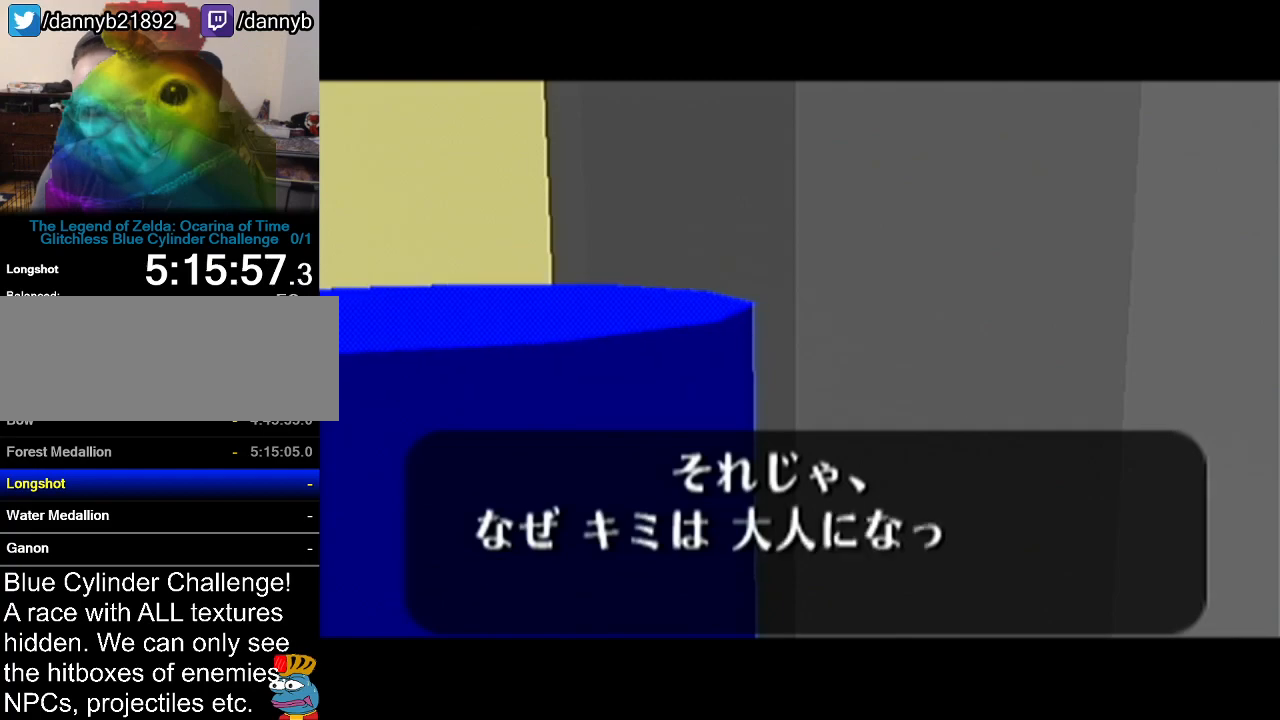
{"buttons": ["A"], "left_stick": "center", "events": [[16, "A", "up"], [16, "B", "down"], [83, "B", "up"], [116, "A", "down"], [150, "A", "up"], [150, "B", "down"], [216, "A", "down"], [216, "B", "up"], [266, "A", "up"], [300, "B", "down"], [333, "A", "down"], [333, "B", "up"], [433, "A", "up"], [433, "B", "down"], [483, "A", "down"], [483, "B", "up"]]}
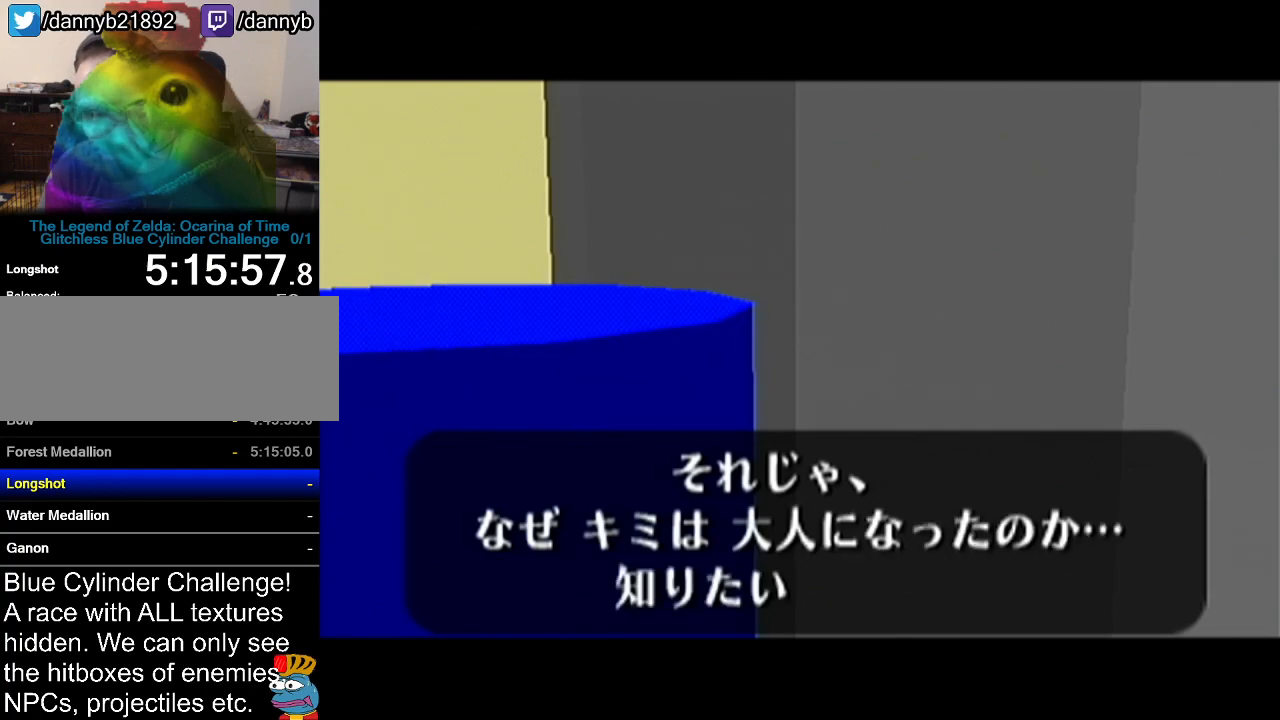
{"buttons": ["A"], "left_stick": "center", "events": [[50, "A", "up"], [50, "B", "down"], [117, "B", "up"], [134, "A", "down"], [184, "A", "up"], [184, "B", "down"], [234, "B", "up"], [334, "B", "down"], [367, "B", "up"], [400, "A", "down"], [417, "A", "up"], [417, "B", "down"], [484, "A", "down"], [484, "B", "up"]]}
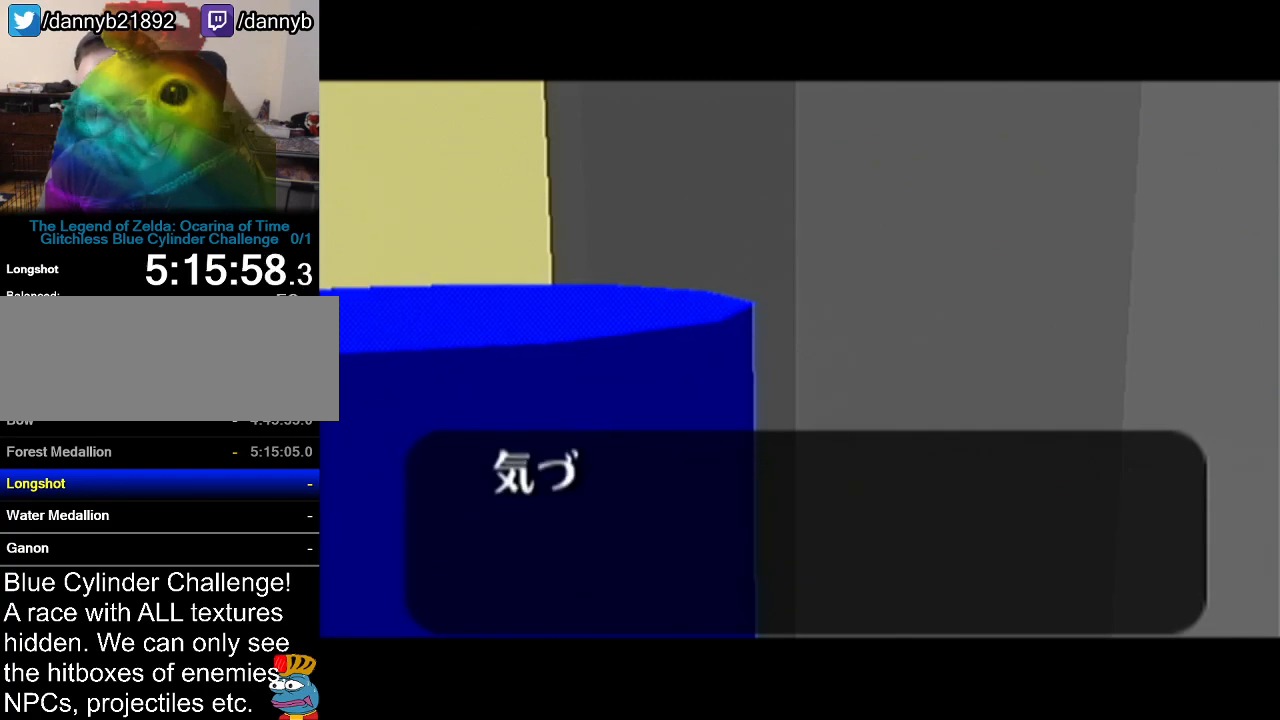
{"buttons": ["B"], "left_stick": "center", "events": [[50, "A", "up"], [83, "B", "down"], [133, "A", "down"], [133, "B", "up"], [166, "A", "up"], [200, "B", "down"], [266, "B", "up"], [300, "A", "down"], [333, "A", "up"], [333, "B", "down"], [417, "A", "down"], [417, "B", "up"], [483, "A", "up"], [483, "B", "down"]]}
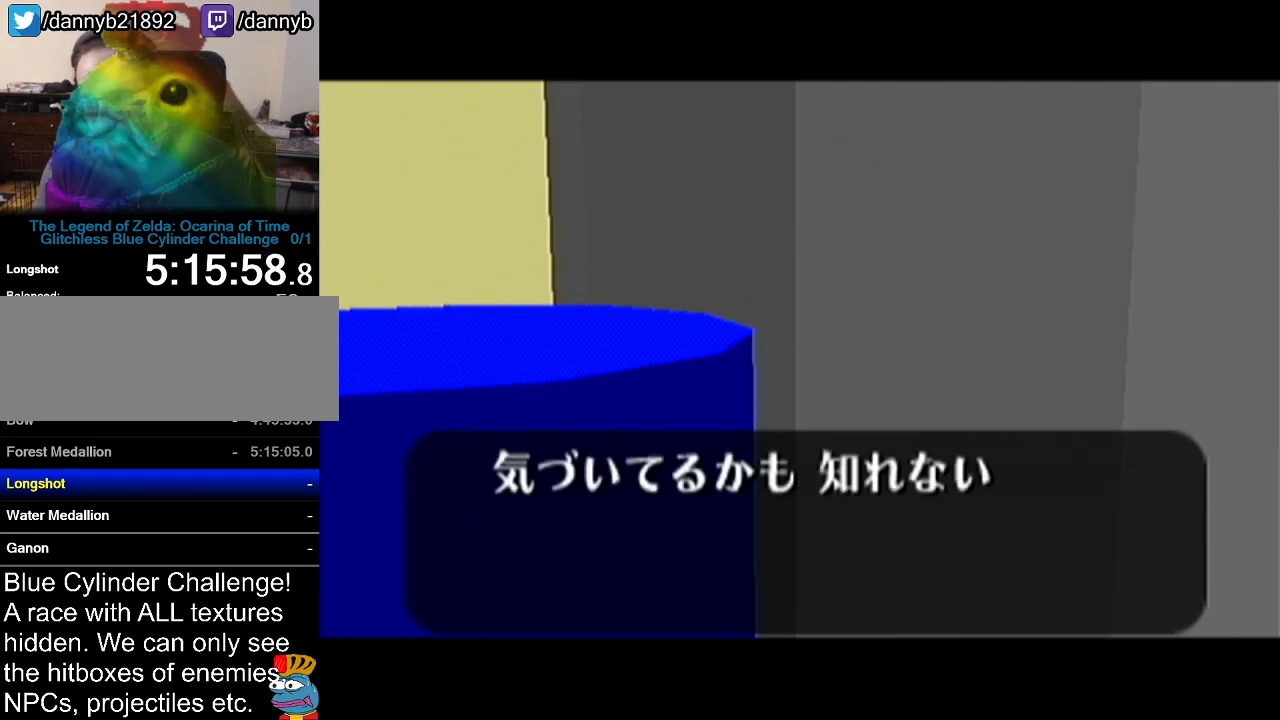
{"buttons": [], "left_stick": "center", "events": [[50, "B", "up"], [83, "A", "down"], [117, "A", "up"], [150, "B", "down"], [167, "B", "up"], [200, "A", "down"], [234, "A", "up"], [267, "B", "down"], [334, "B", "up"], [367, "A", "down"], [400, "A", "up"], [417, "B", "down"], [484, "B", "up"]]}
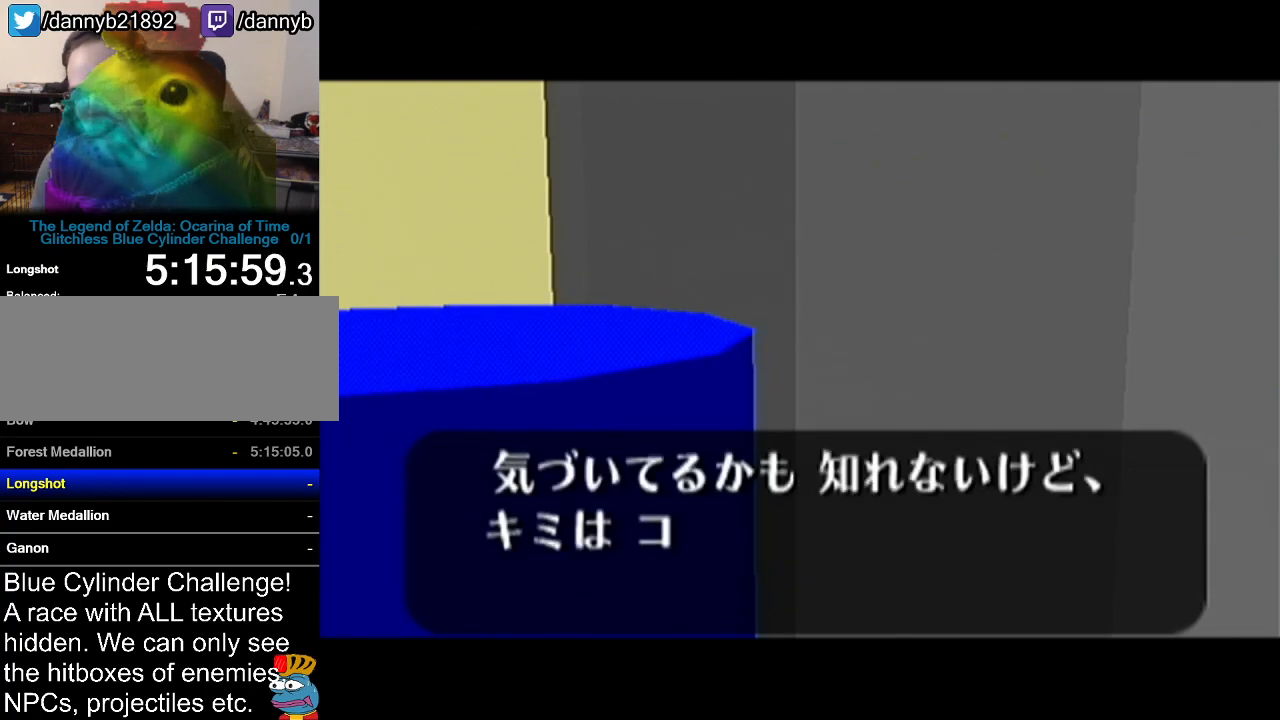
{"buttons": [], "left_stick": "center", "events": [[83, "B", "down"], [133, "B", "up"], [367, "B", "down"], [383, "A", "down"], [383, "B", "up"], [467, "A", "up"]]}
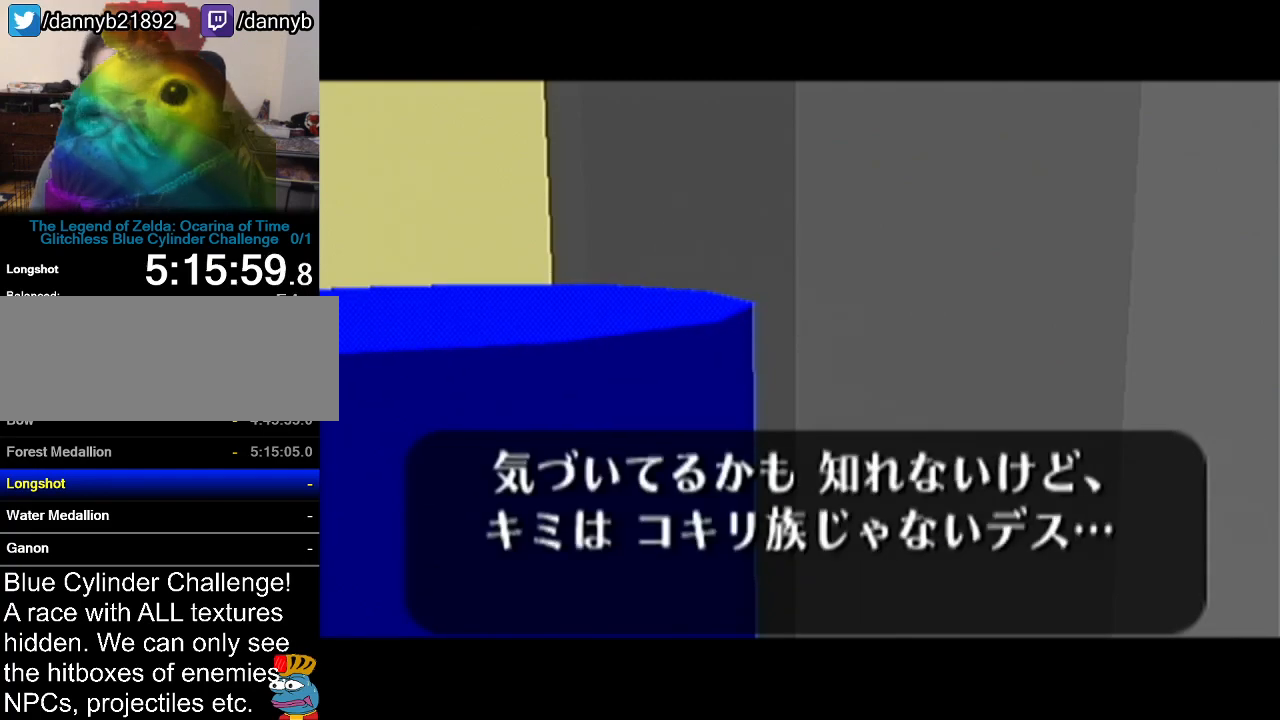
{"buttons": ["A"], "left_stick": "center", "events": [[17, "B", "down"], [83, "A", "down"], [83, "B", "up"], [134, "A", "up"], [167, "B", "down"], [200, "B", "up"], [234, "A", "down"], [300, "A", "up"], [417, "B", "down"], [451, "A", "down"], [484, "B", "up"]]}
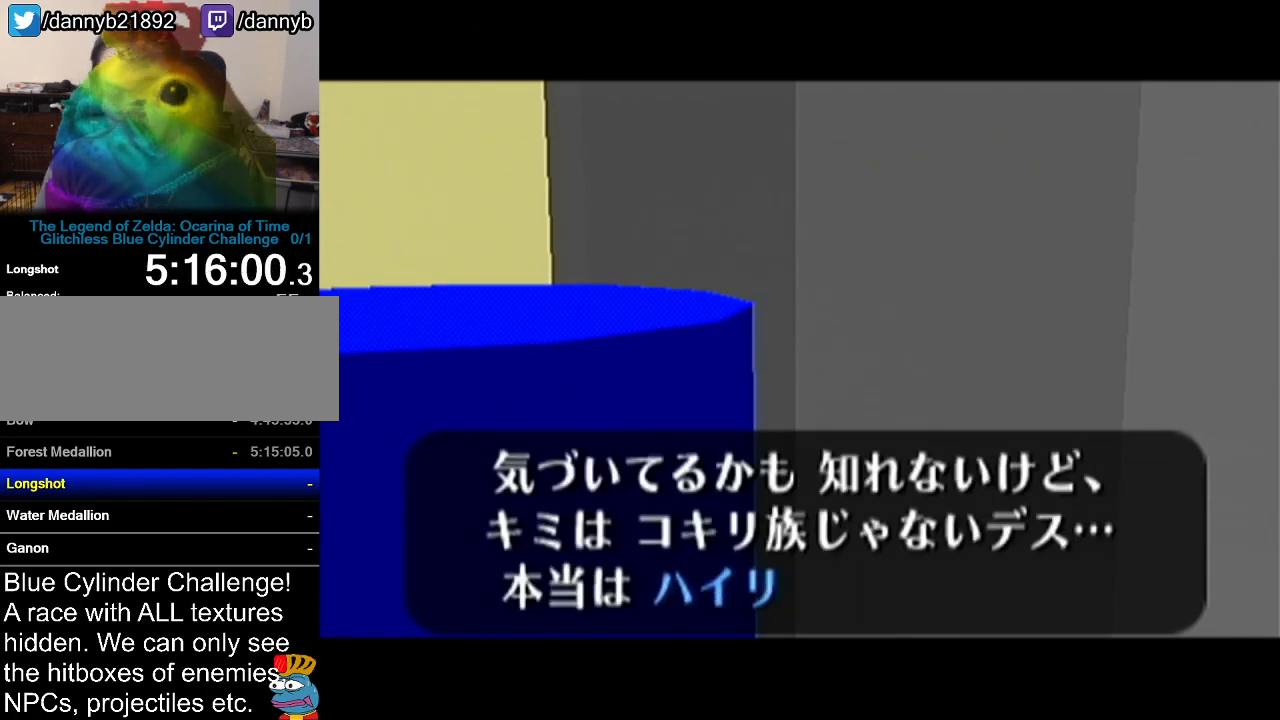
{"buttons": ["B"], "left_stick": "center", "events": [[83, "A", "up"], [83, "B", "down"], [150, "A", "down"], [150, "B", "up"], [200, "A", "up"], [200, "B", "down"], [300, "A", "down"], [300, "B", "up"], [350, "A", "up"], [350, "B", "down"], [400, "A", "down"], [400, "B", "up"], [483, "A", "up"], [483, "B", "down"]]}
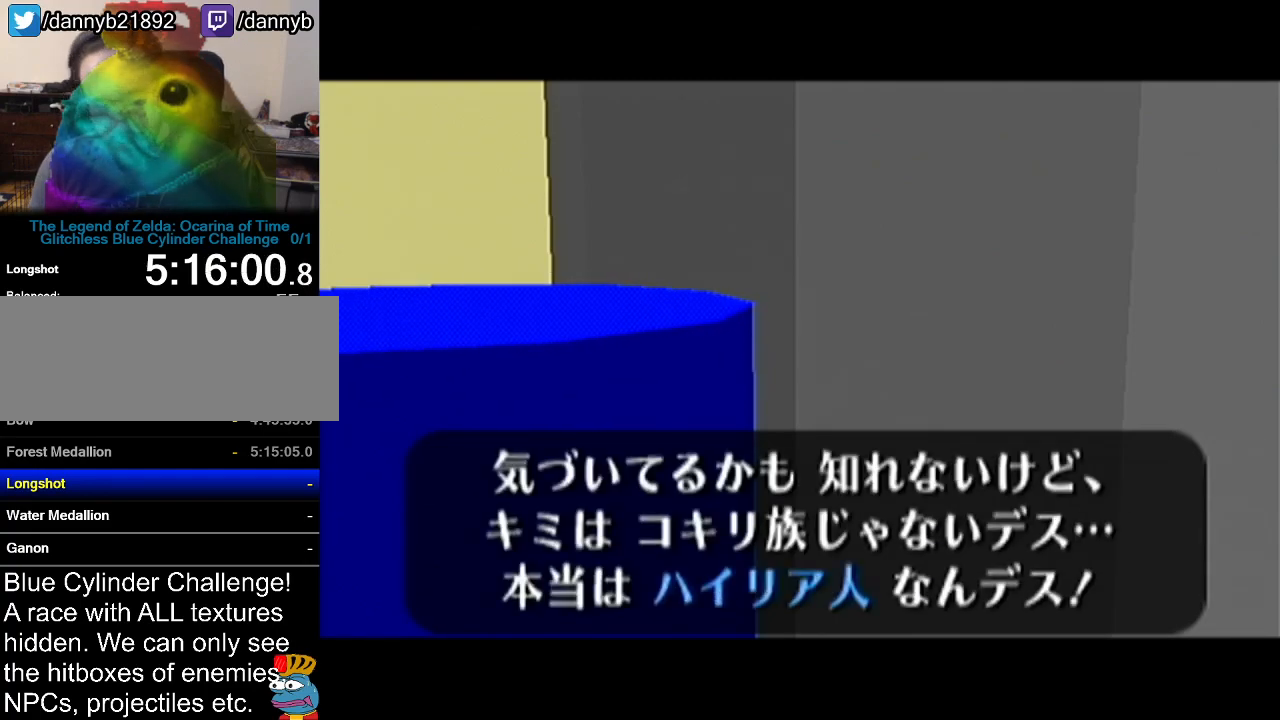
{"buttons": ["A"], "left_stick": "center", "events": [[17, "A", "down"], [17, "B", "up"], [100, "A", "up"], [100, "B", "down"], [167, "A", "down"], [167, "B", "up"], [234, "A", "up"], [267, "B", "down"], [334, "A", "down"], [334, "B", "up"], [417, "B", "down"], [450, "B", "up"]]}
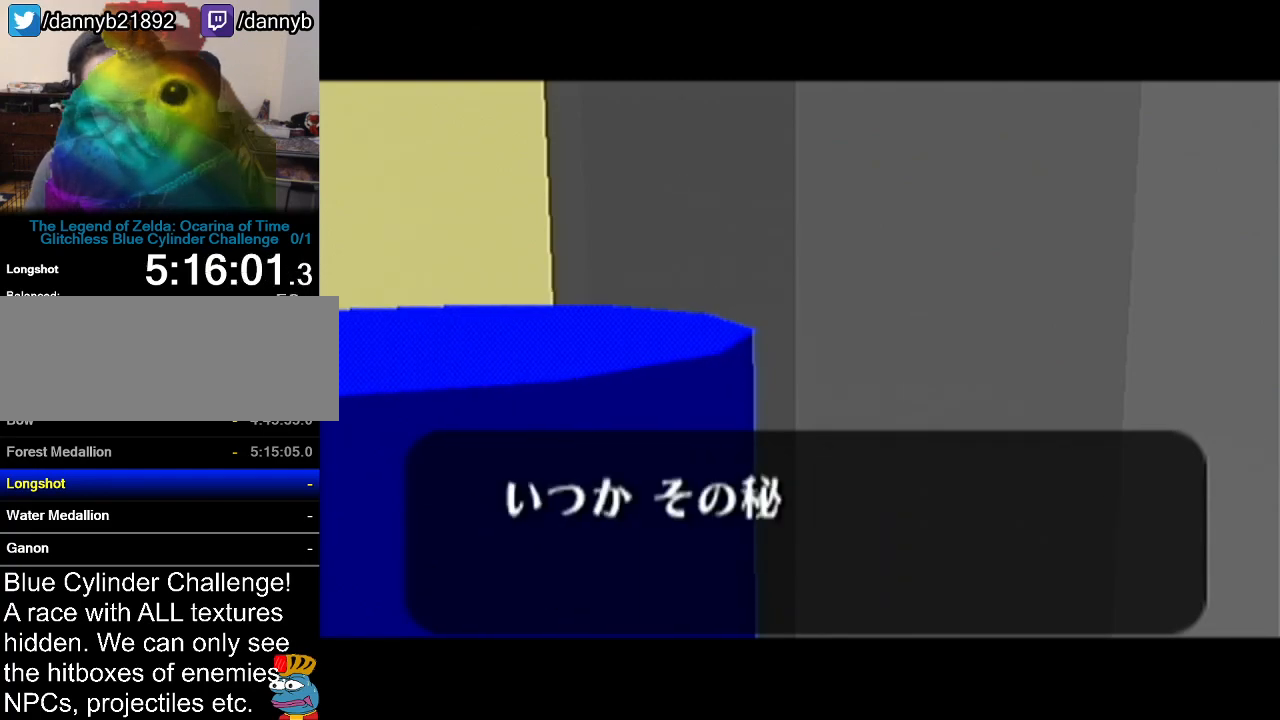
{"buttons": ["A", "B"], "left_stick": "center", "events": [[16, "A", "up"], [200, "B", "down"], [317, "B", "up"], [417, "A", "down"], [450, "B", "down"]]}
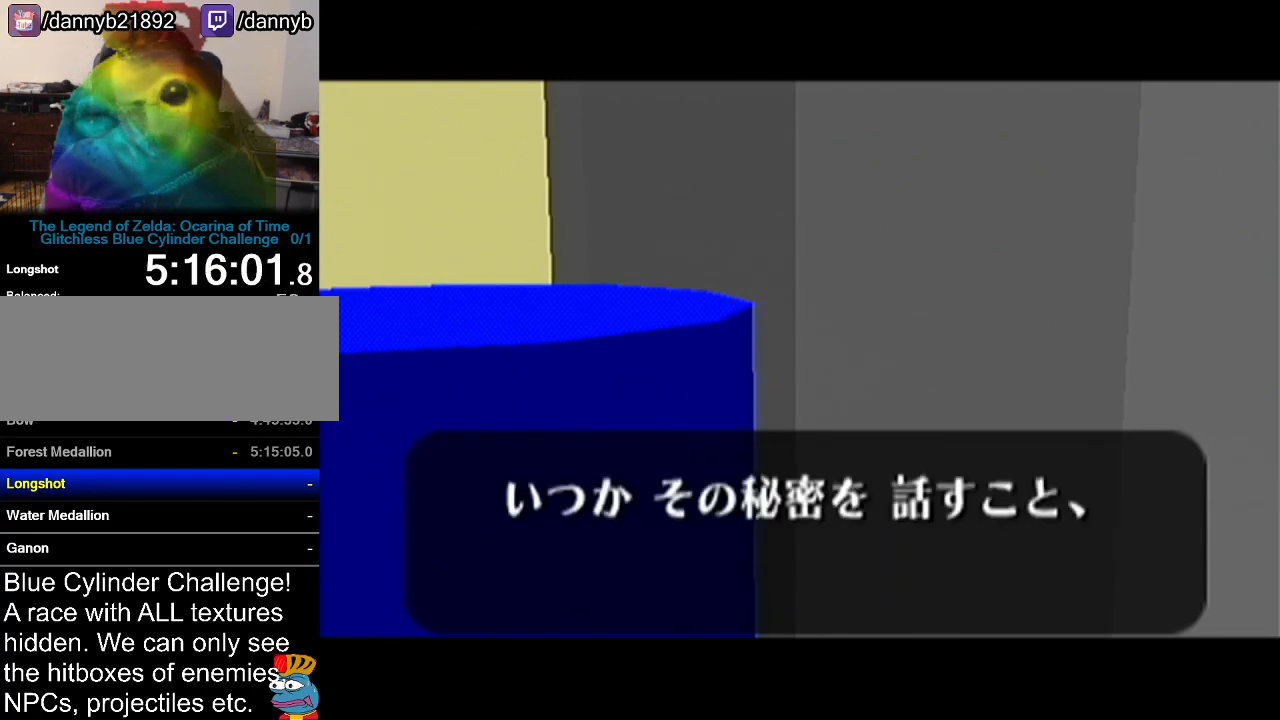
{"buttons": [], "left_stick": "center", "events": [[50, "A", "up"], [83, "B", "up"], [100, "B", "down"], [167, "A", "down"], [200, "A", "up"], [200, "B", "up"], [334, "A", "down"], [334, "B", "down"], [417, "A", "up"], [417, "B", "up"]]}
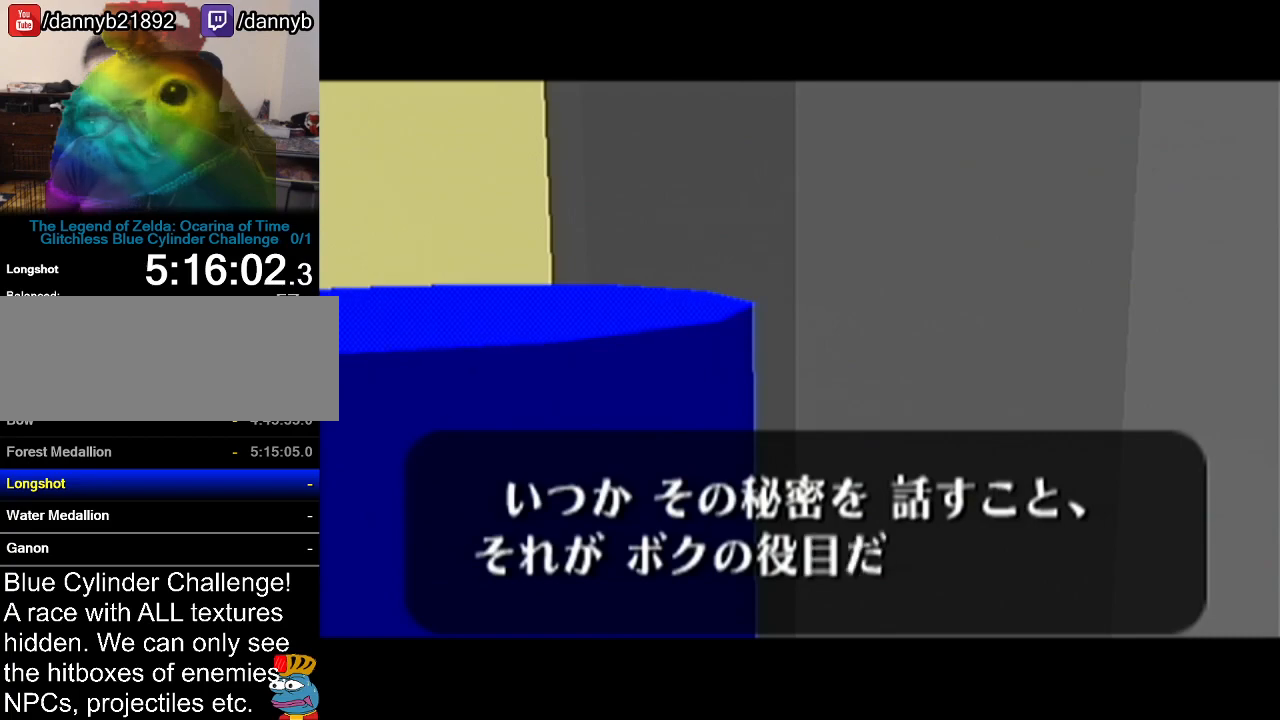
{"buttons": [], "left_stick": "center", "events": [[16, "A", "down"], [16, "B", "down"], [100, "A", "up"], [100, "B", "up"], [200, "A", "down"], [200, "B", "down"], [300, "A", "up"], [300, "B", "up"], [383, "A", "down"], [383, "B", "down"], [450, "A", "up"], [483, "B", "up"]]}
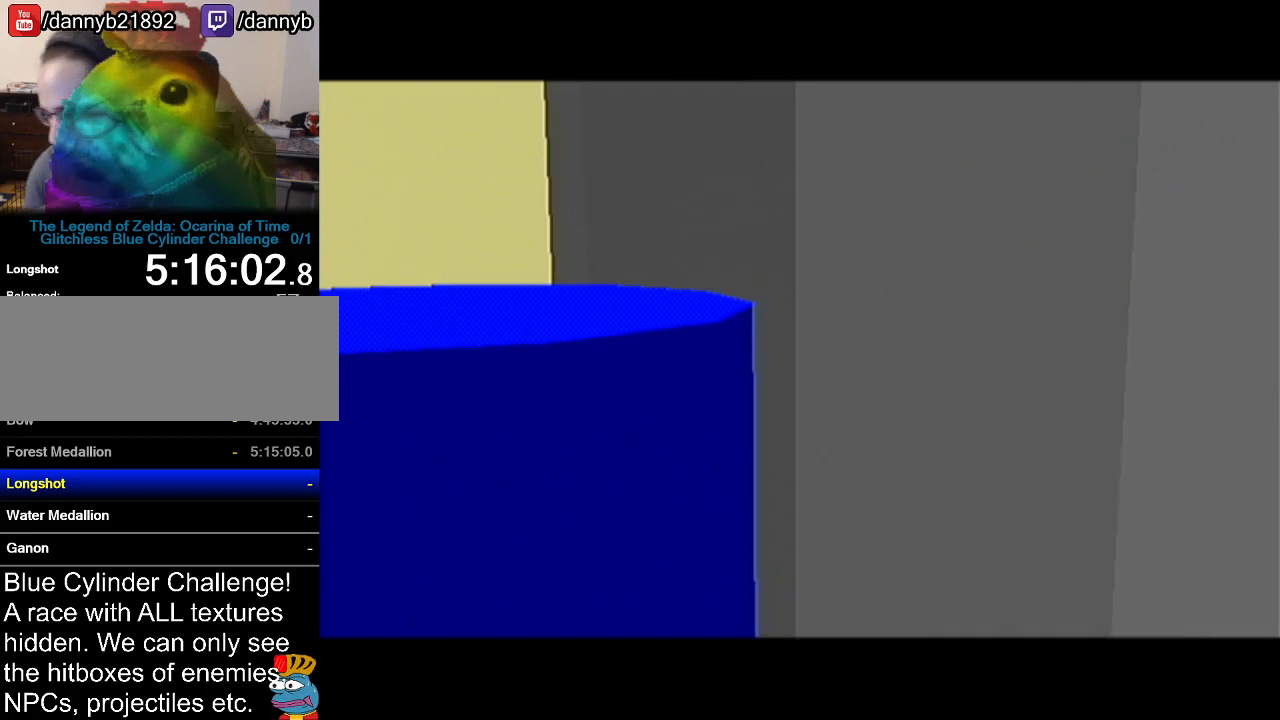
{"buttons": [], "left_stick": "center", "events": [[50, "B", "down"], [83, "A", "down"], [134, "A", "up"], [167, "B", "up"], [267, "B", "down"], [300, "A", "down"], [384, "A", "up"], [384, "B", "up"]]}
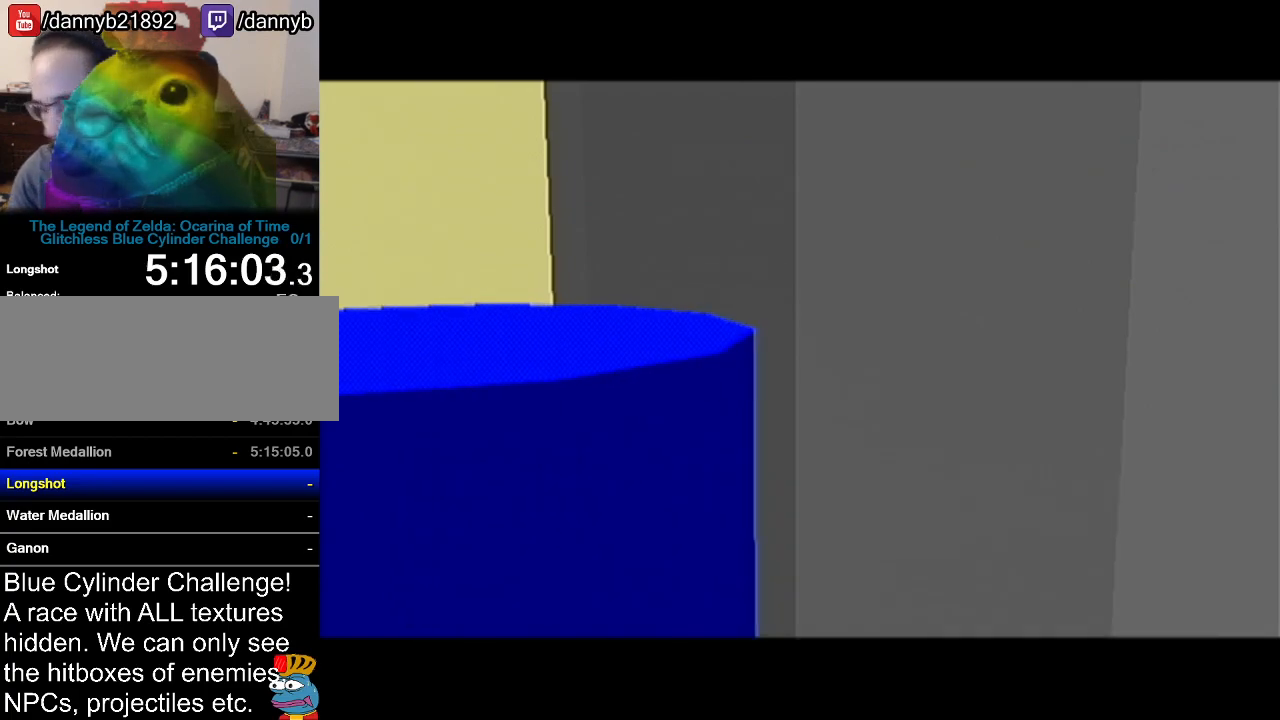
{"buttons": [], "left_stick": "center", "events": [[66, "B", "down"], [100, "A", "down"], [200, "A", "up"], [200, "B", "up"], [333, "B", "down"], [483, "B", "up"]]}
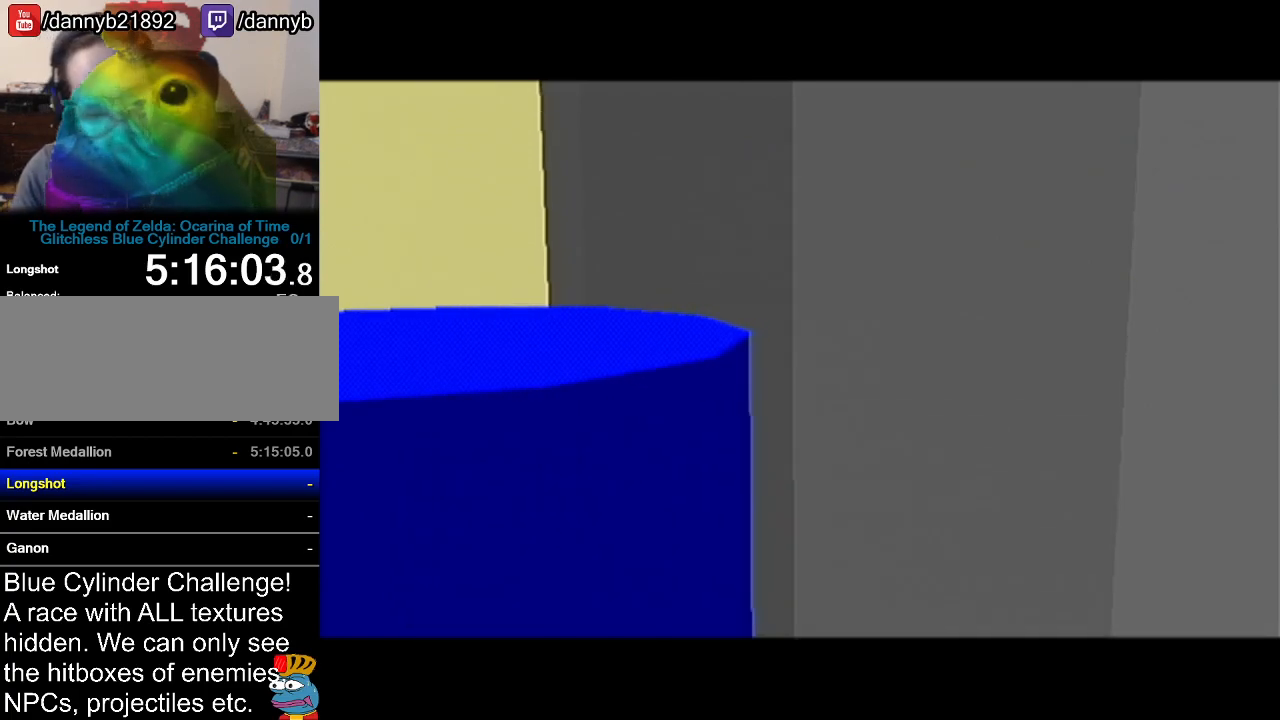
{"buttons": ["B"], "left_stick": "center", "events": [[83, "B", "down"], [100, "A", "down"], [234, "A", "up"], [267, "B", "up"], [451, "B", "down"]]}
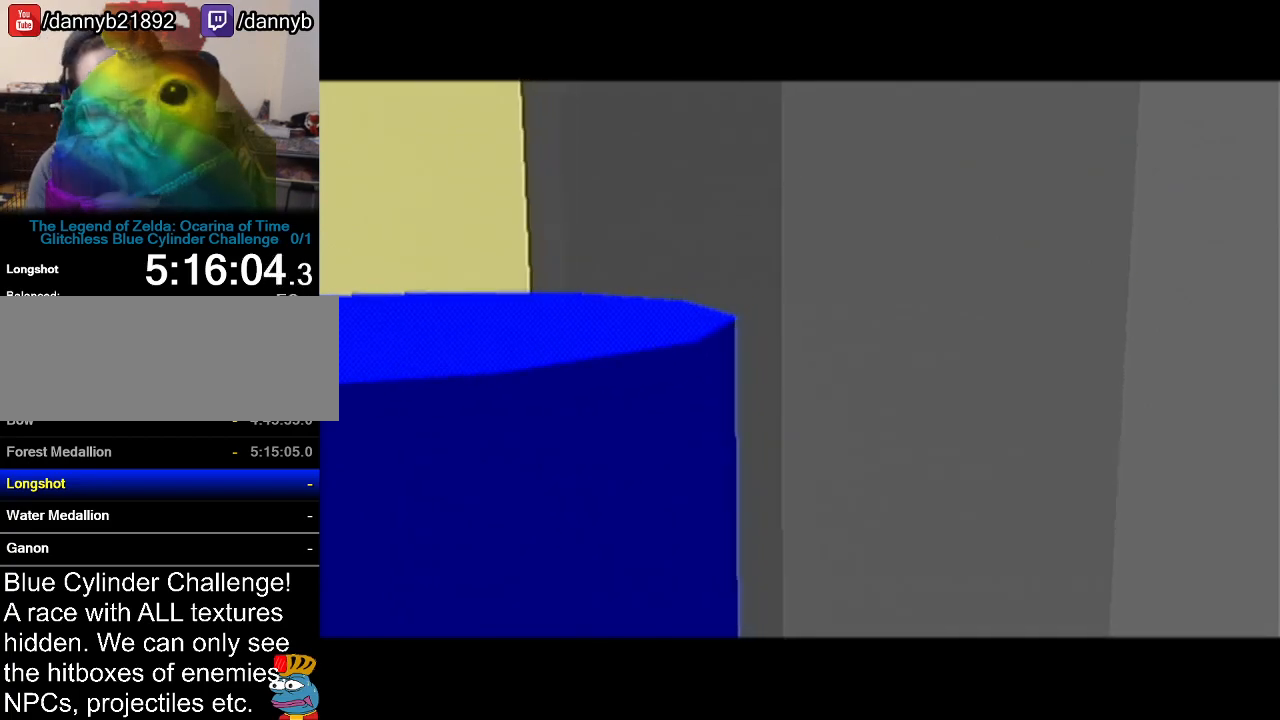
{"buttons": [], "left_stick": "center", "events": [[16, "A", "down"], [83, "A", "up"], [100, "B", "up"], [350, "A", "down"], [350, "B", "down"], [417, "A", "up"], [417, "B", "up"]]}
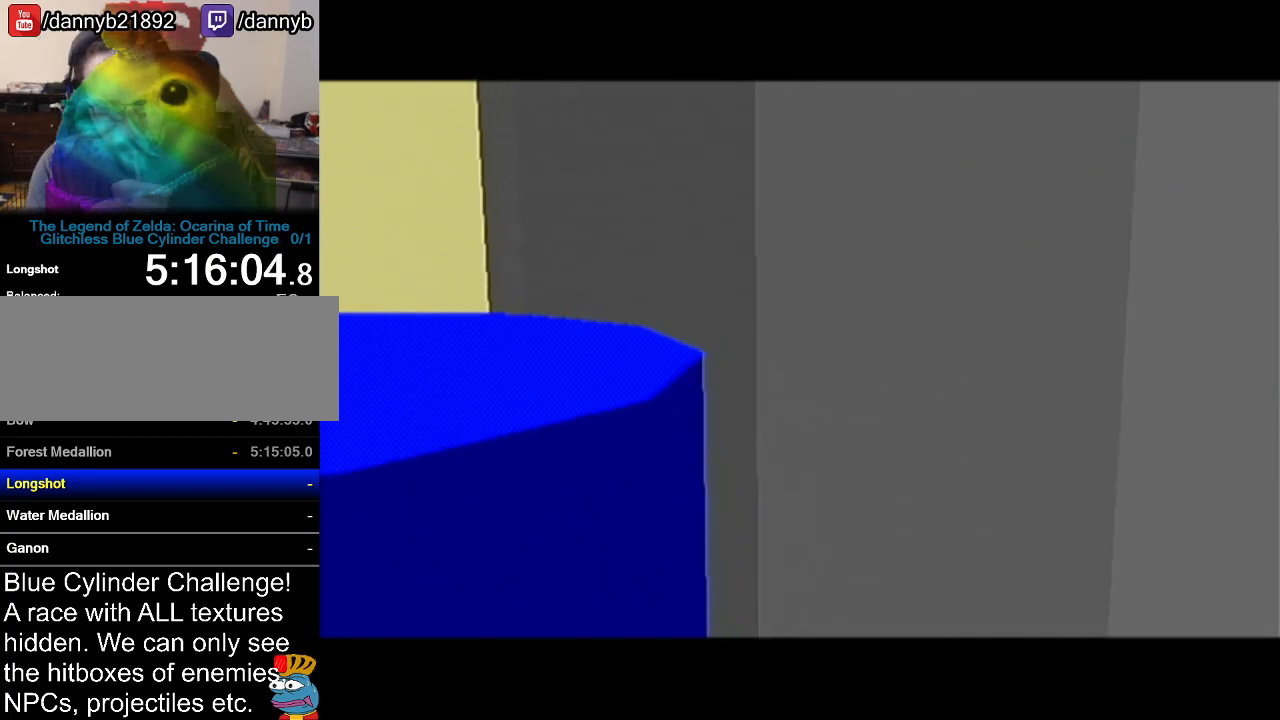
{"buttons": [], "left_stick": "center", "events": [[350, "A", "down"], [384, "B", "down"], [484, "A", "up"], [484, "B", "up"]]}
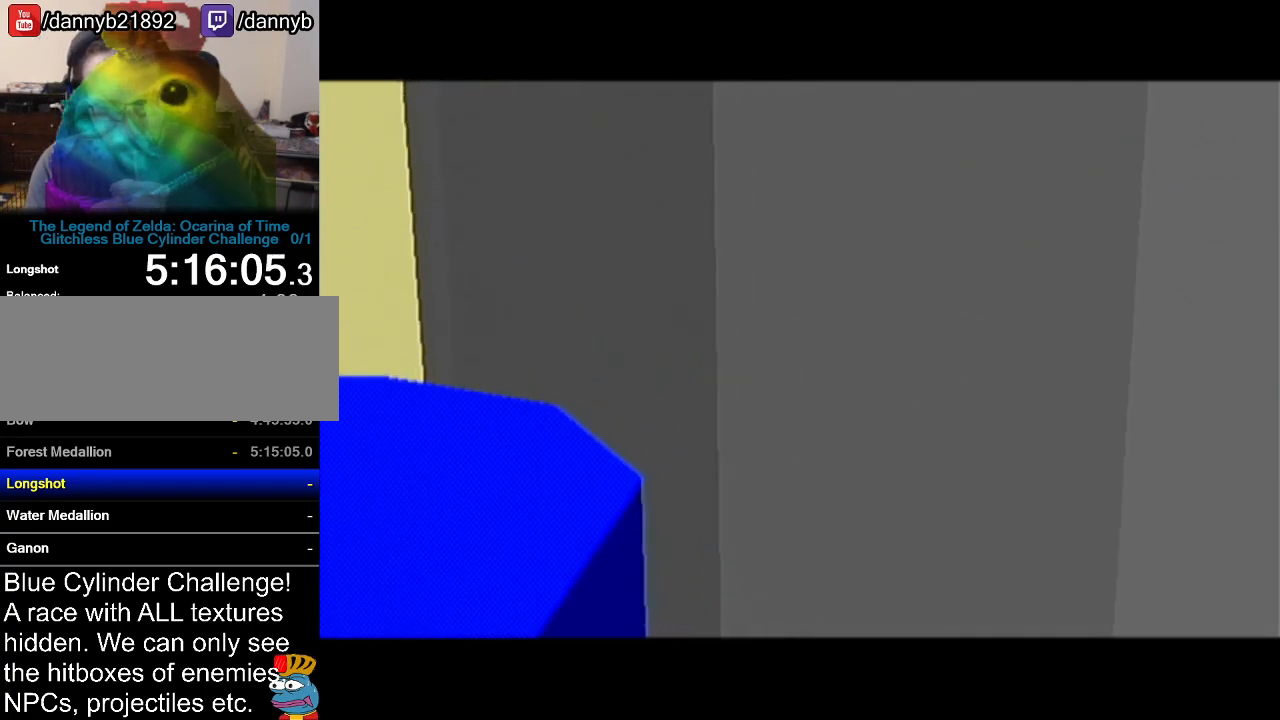
{"buttons": [], "left_stick": "center", "events": [[133, "B", "down"], [166, "A", "down"], [200, "A", "up"], [200, "B", "up"], [350, "A", "down"], [350, "B", "down"], [450, "A", "up"], [450, "B", "up"]]}
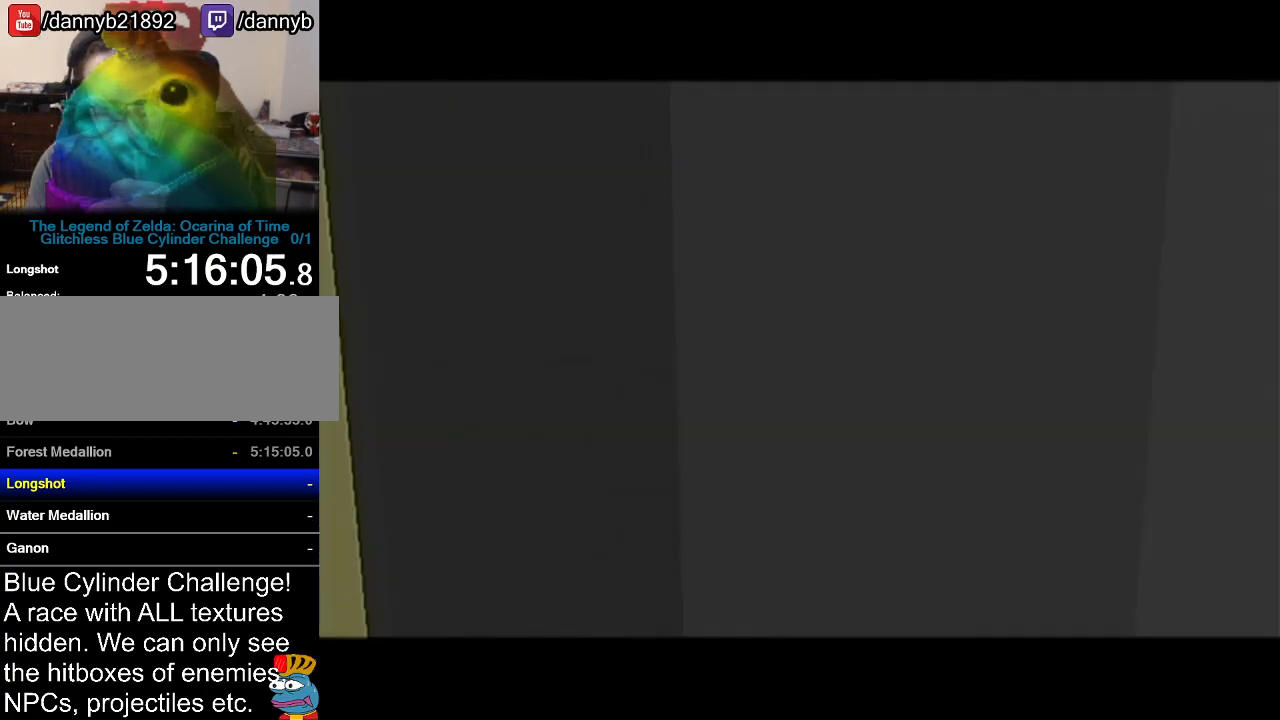
{"buttons": [], "left_stick": "center", "events": []}
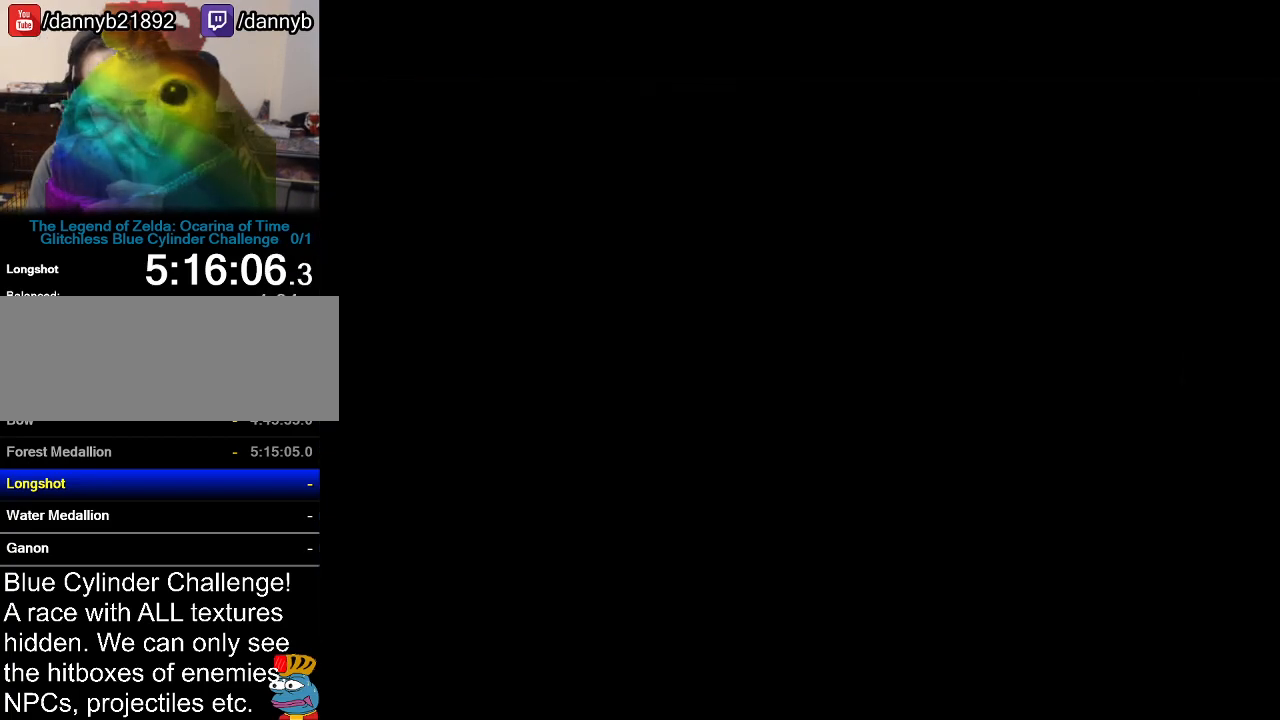
{"buttons": [], "left_stick": "center", "events": []}
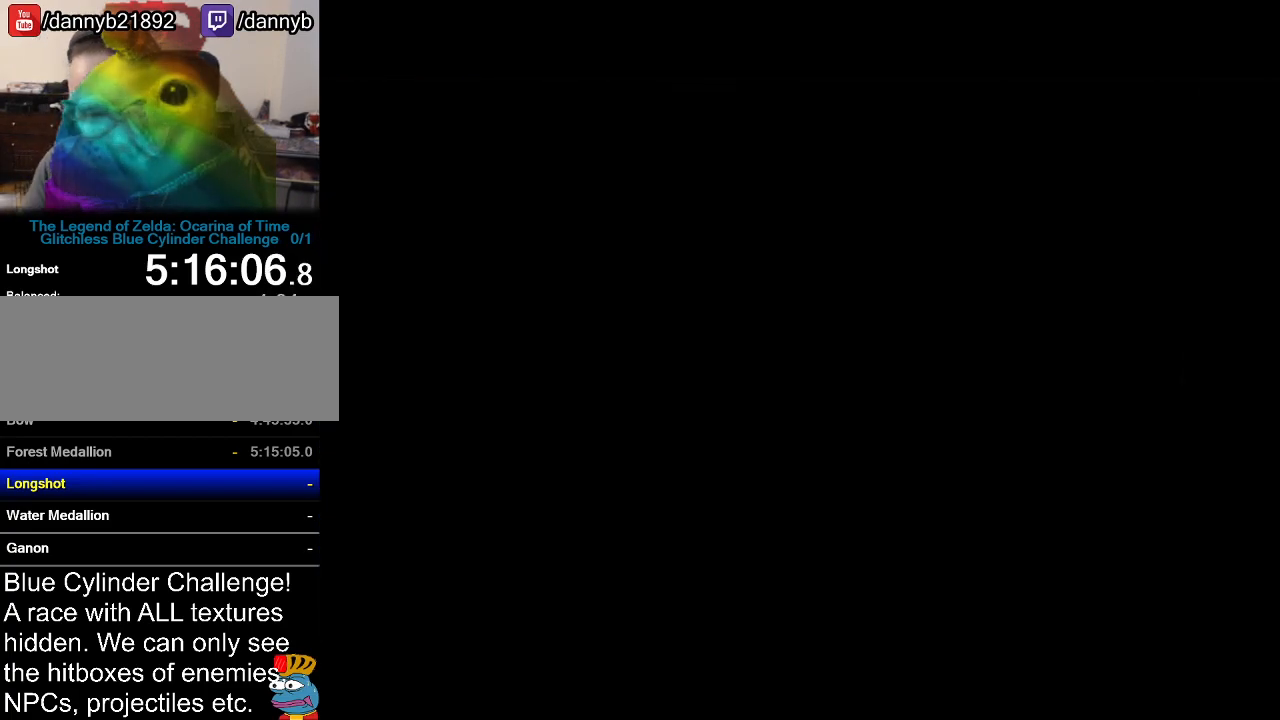
{"buttons": [], "left_stick": "center", "events": []}
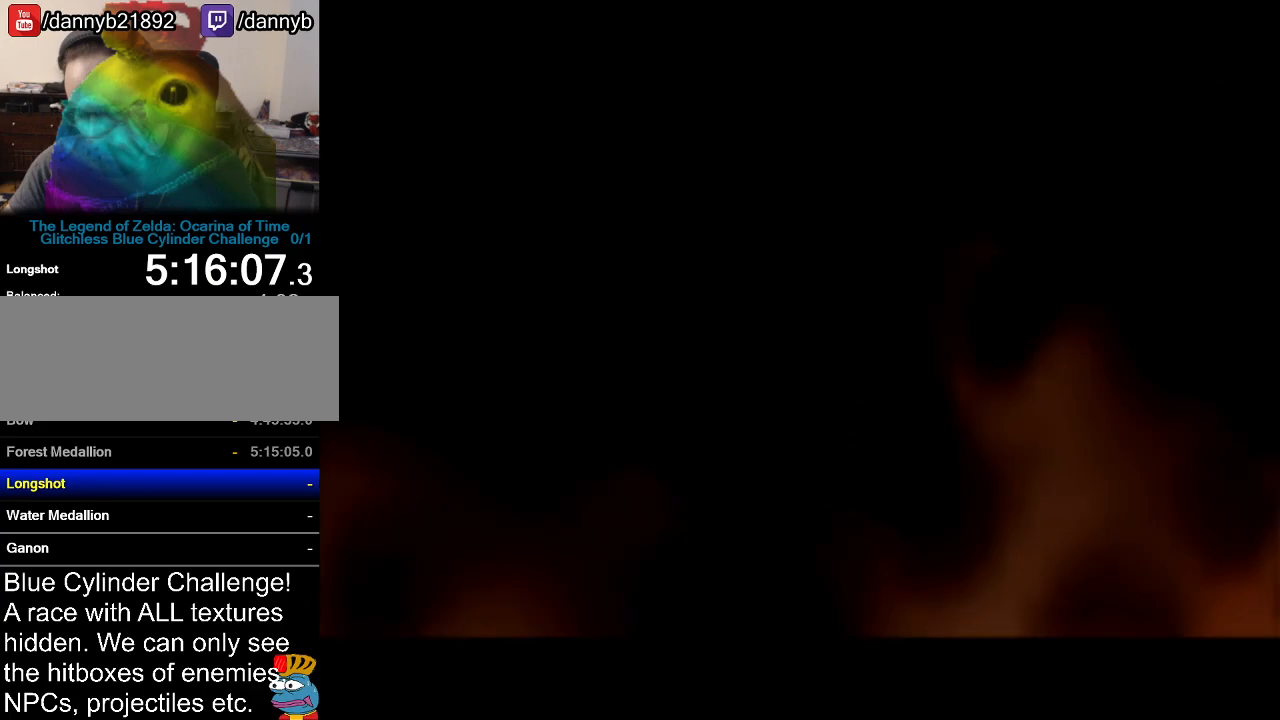
{"buttons": [], "left_stick": "center", "events": []}
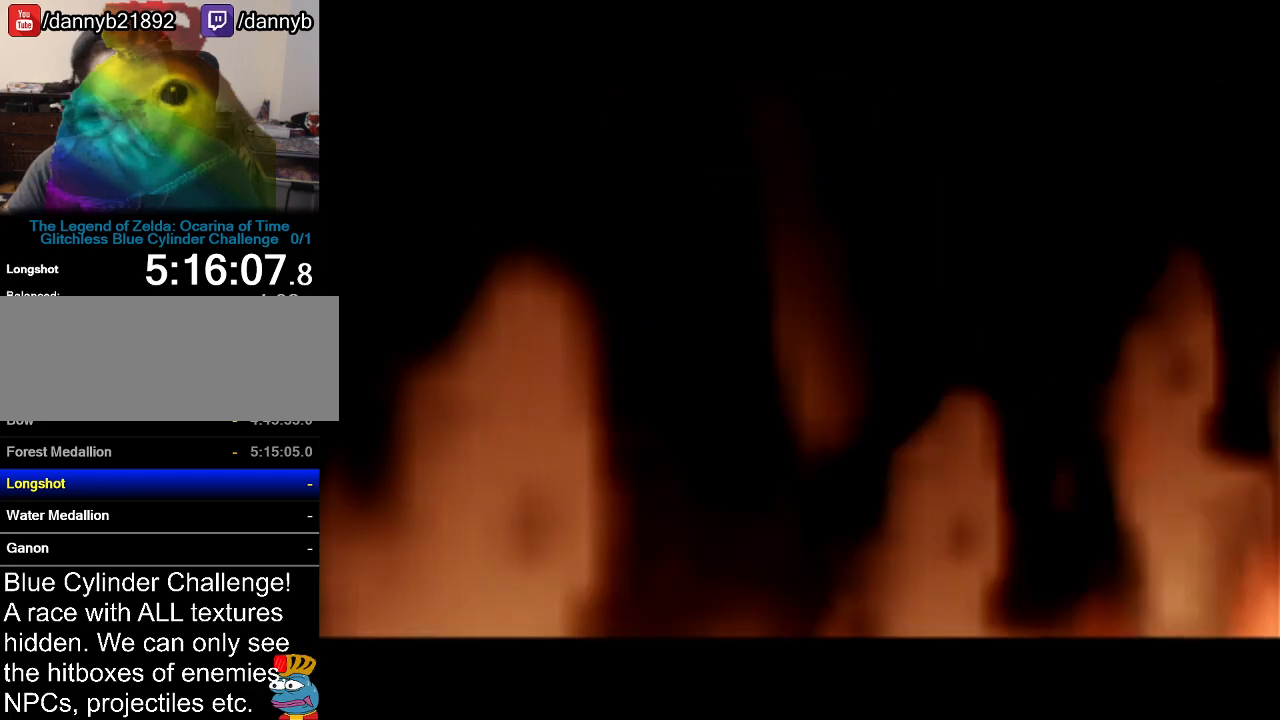
{"buttons": ["B"], "left_stick": "center", "events": [[100, "B", "down"], [167, "A", "down"], [250, "A", "up"], [284, "B", "up"], [384, "B", "down"], [417, "A", "down"], [484, "A", "up"]]}
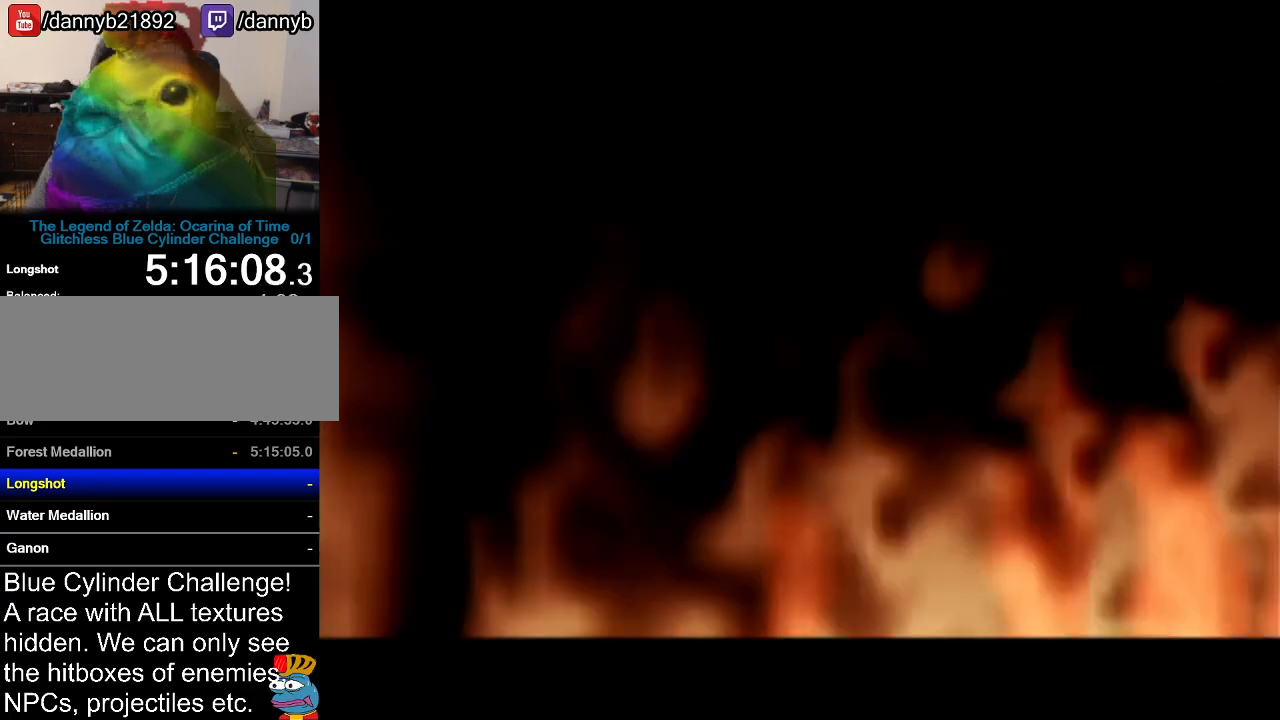
{"buttons": [], "left_stick": "center", "events": [[33, "B", "up"]]}